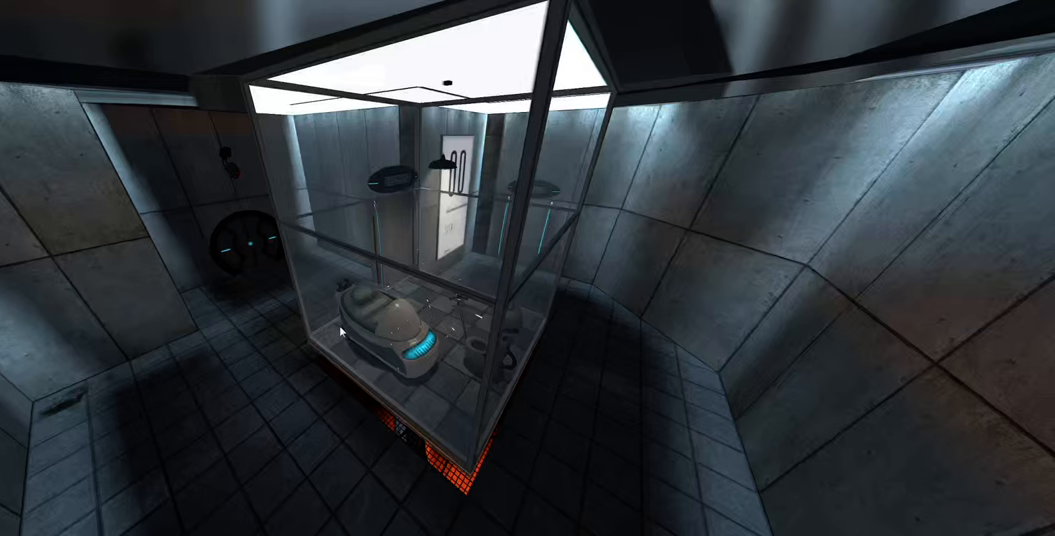
Gameplay with keyboard and mouse; each line is a JSON object with the keys and mouse buttons held at the frame after it. "events" lists presses ("down") and releases ("up") of "a", "ctrl", "d", "e", "q", "s", "shift", "space", "w", "mouse_left", "mouse_wheel", "mouse_right", "mouse_mb4" and "mouse_mb5" between this image and that frame as [ms after this image, input, new state], when the widget could be followed in between. "mouse_left", "mouse_wheel", "mouse_right", "mouse_mb4", "mouse_mb5" = the "left", "wheel", "right", "mb4", "mb5" buttons of the "mouse" list. No other keys are recorded. "wheel" means that the mouse wheel is clicked or scrolled. Not read: mouse_move.
{"keys": [], "mouse": [], "events": []}
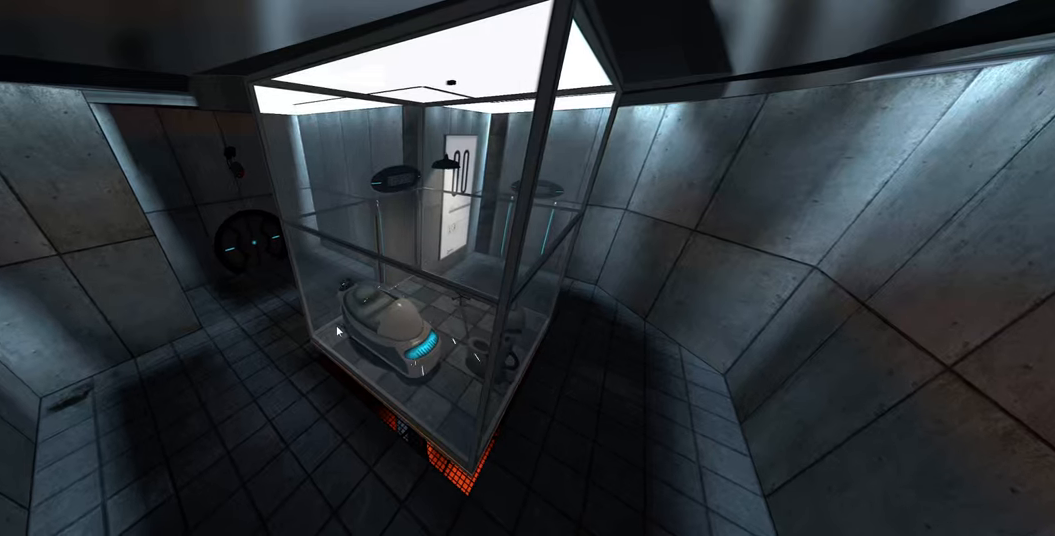
{"keys": [], "mouse": [], "events": []}
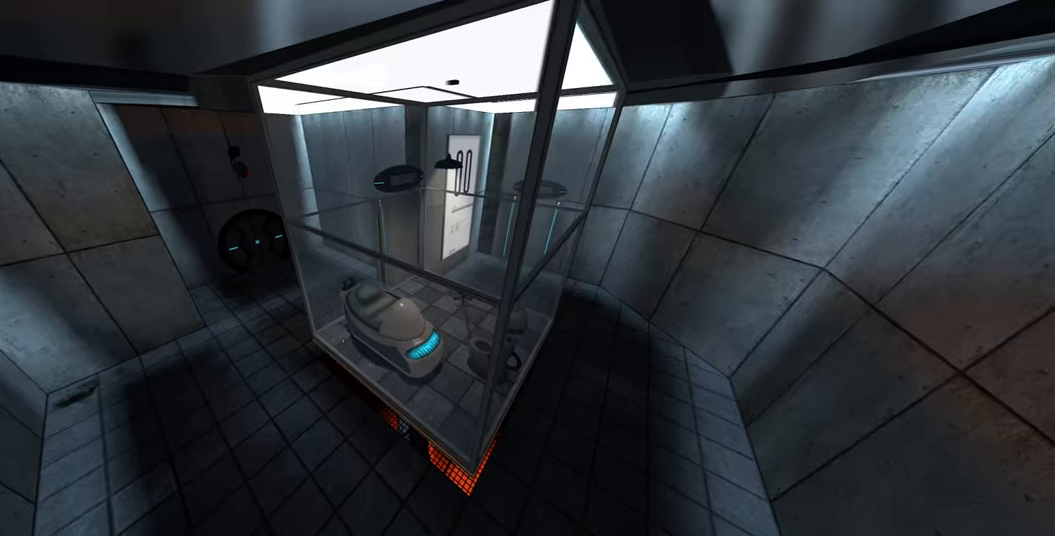
{"keys": [], "mouse": [], "events": []}
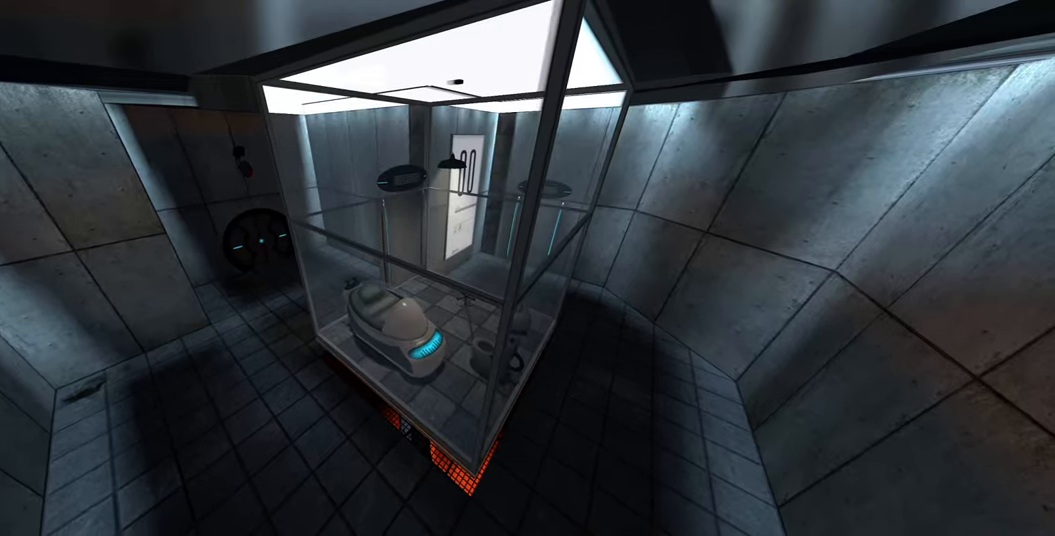
{"keys": [], "mouse": [], "events": []}
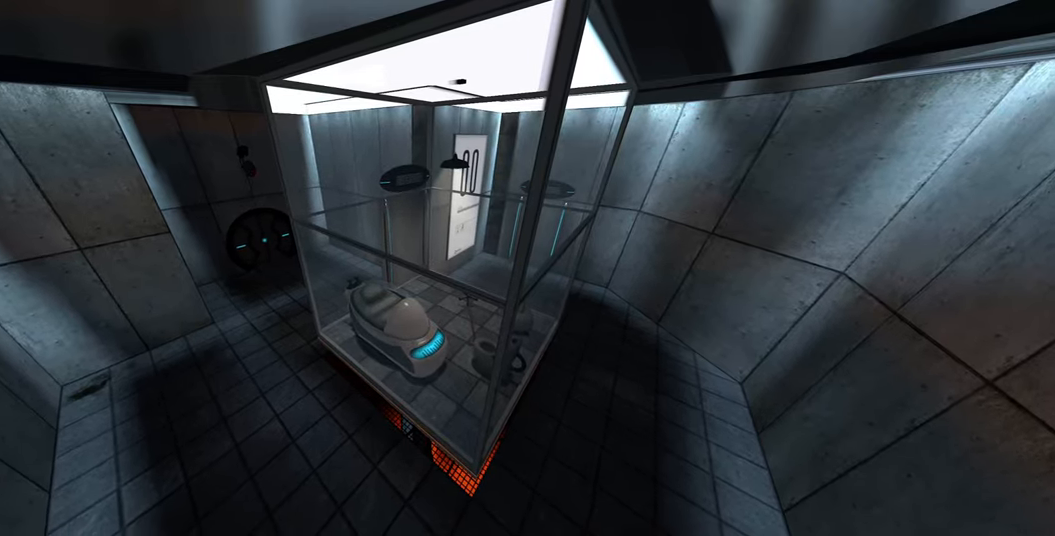
{"keys": [], "mouse": [], "events": []}
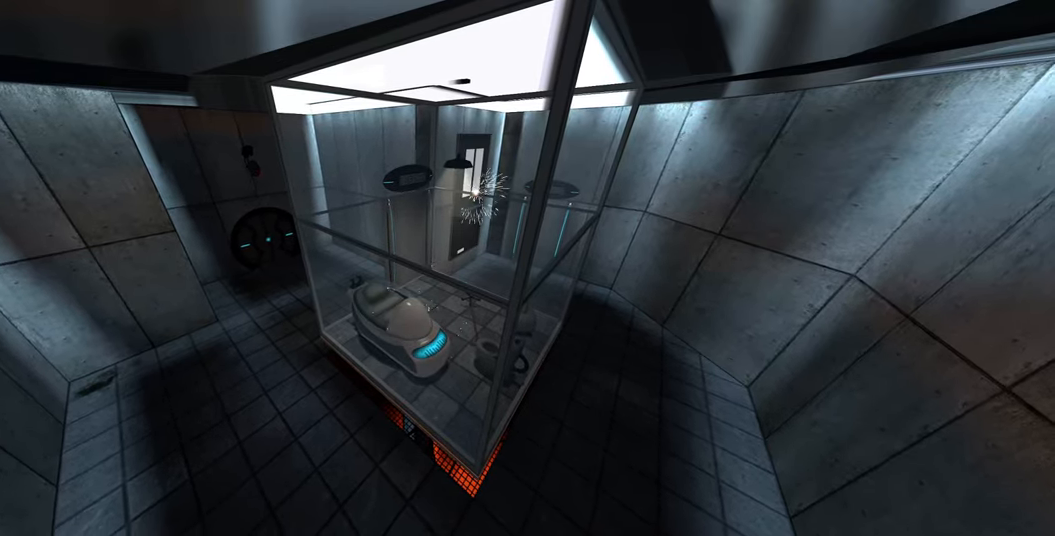
{"keys": [], "mouse": [], "events": []}
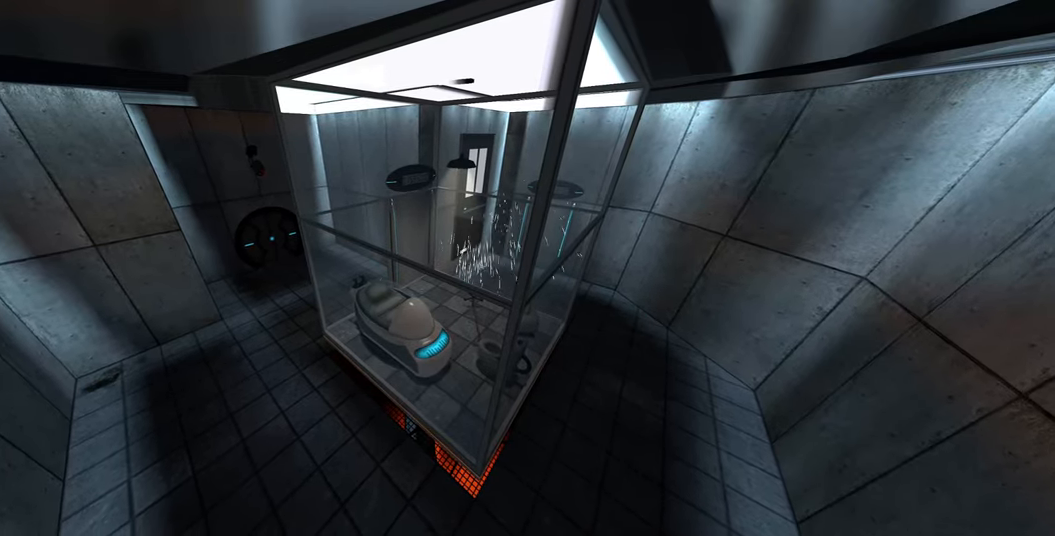
{"keys": [], "mouse": [], "events": [[50, "mouse_left", "down"], [150, "mouse_left", "up"]]}
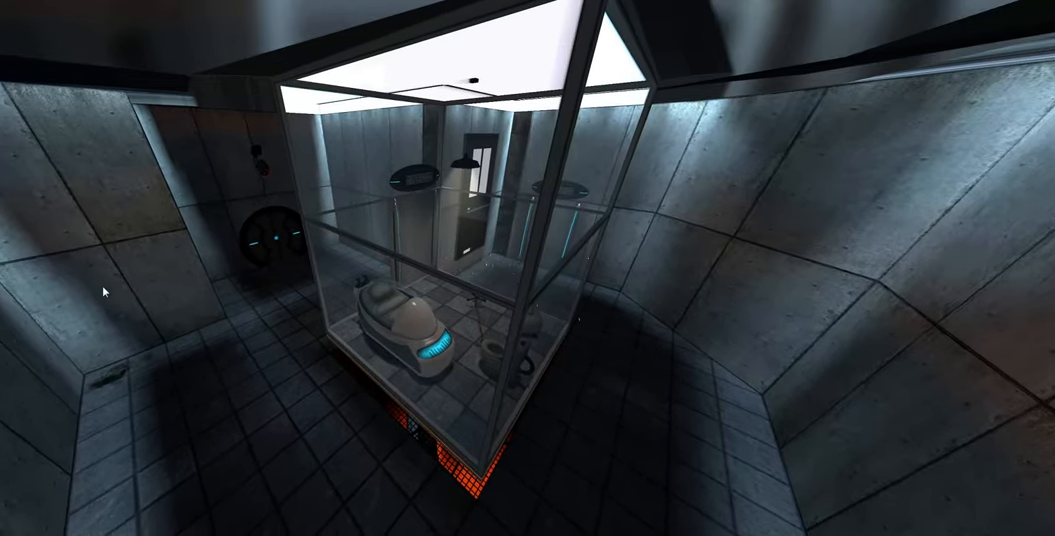
{"keys": [], "mouse": [], "events": []}
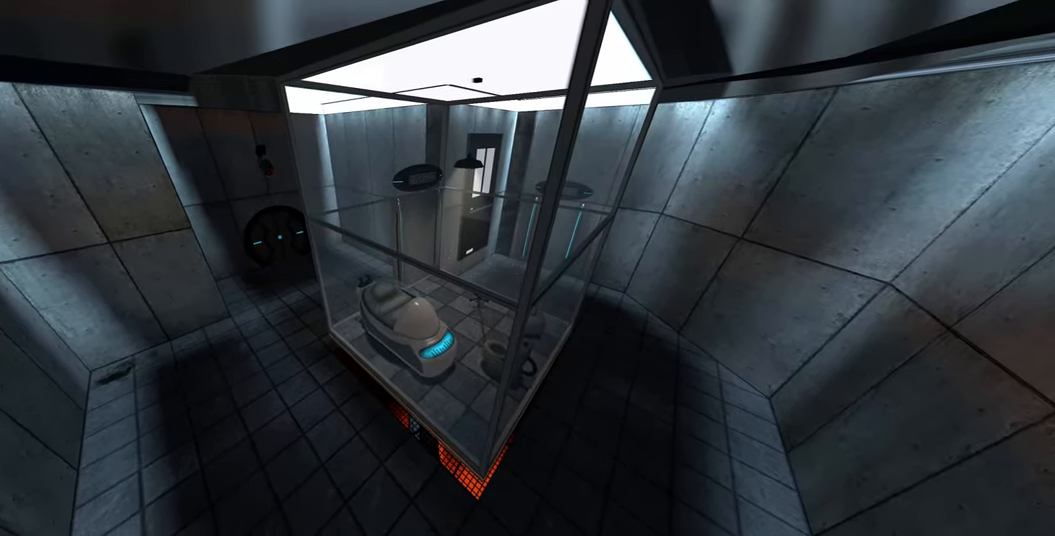
{"keys": [], "mouse": [], "events": []}
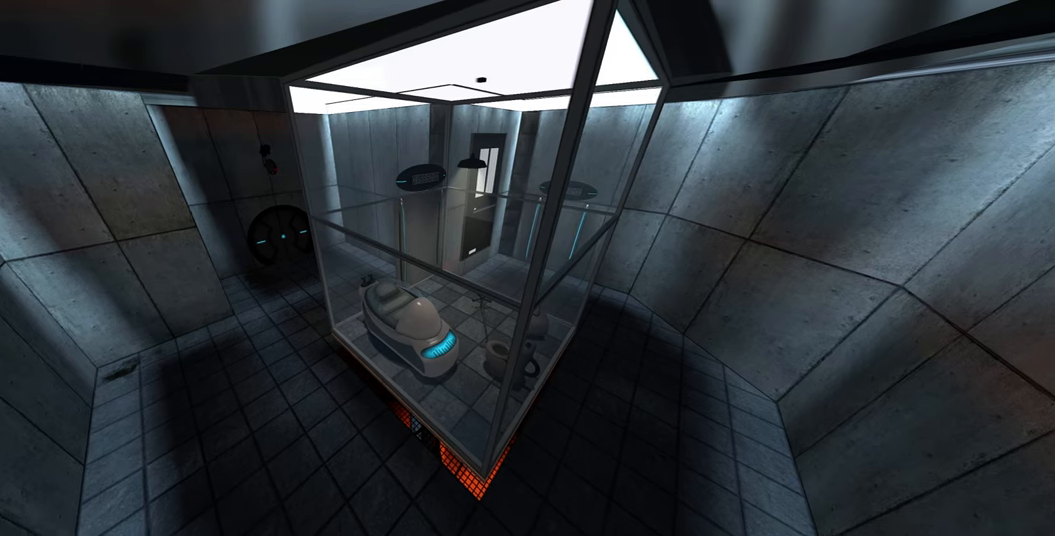
{"keys": [], "mouse": [], "events": [[317, "mouse_left", "down"], [434, "mouse_left", "up"]]}
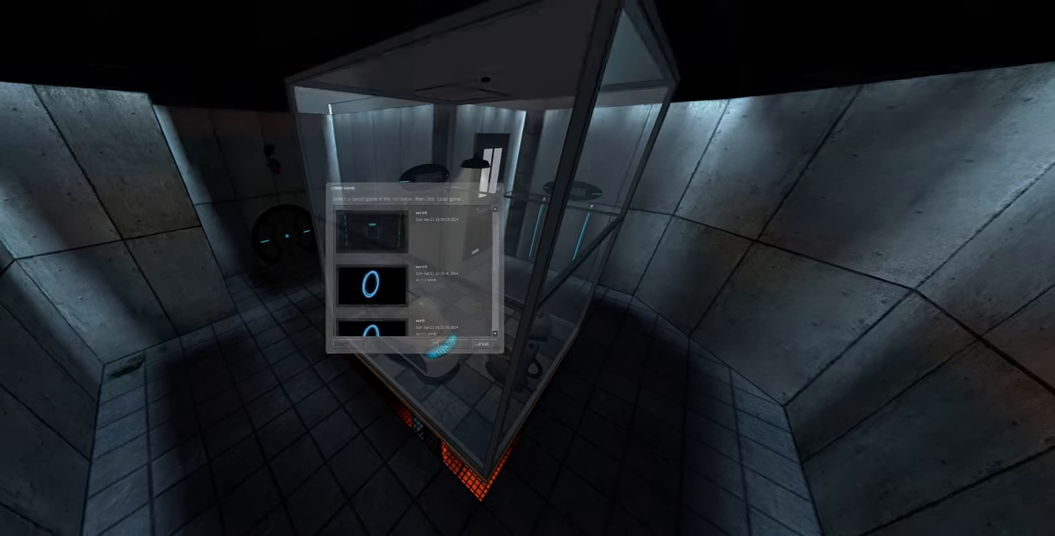
{"keys": [], "mouse": [], "events": []}
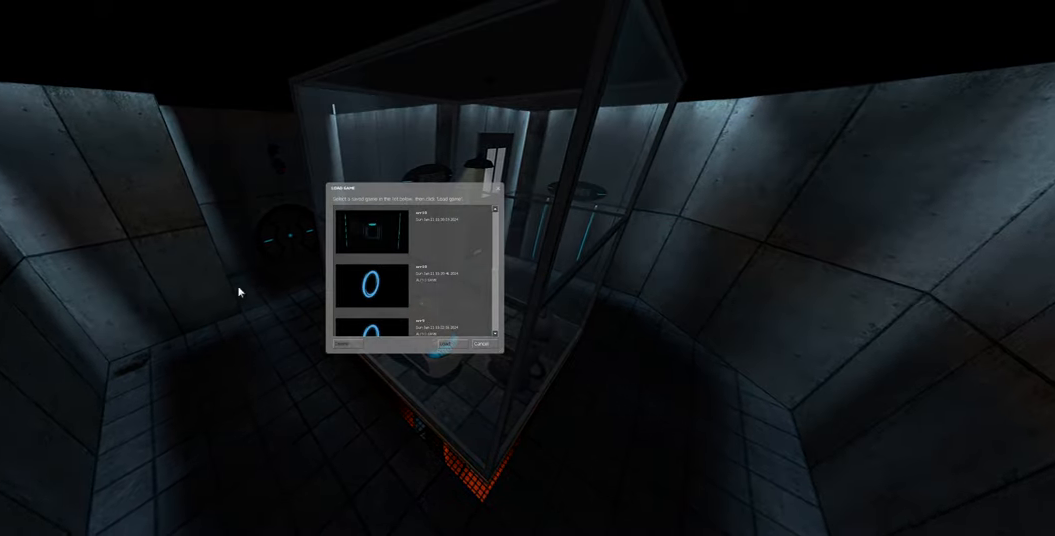
{"keys": [], "mouse": [], "events": []}
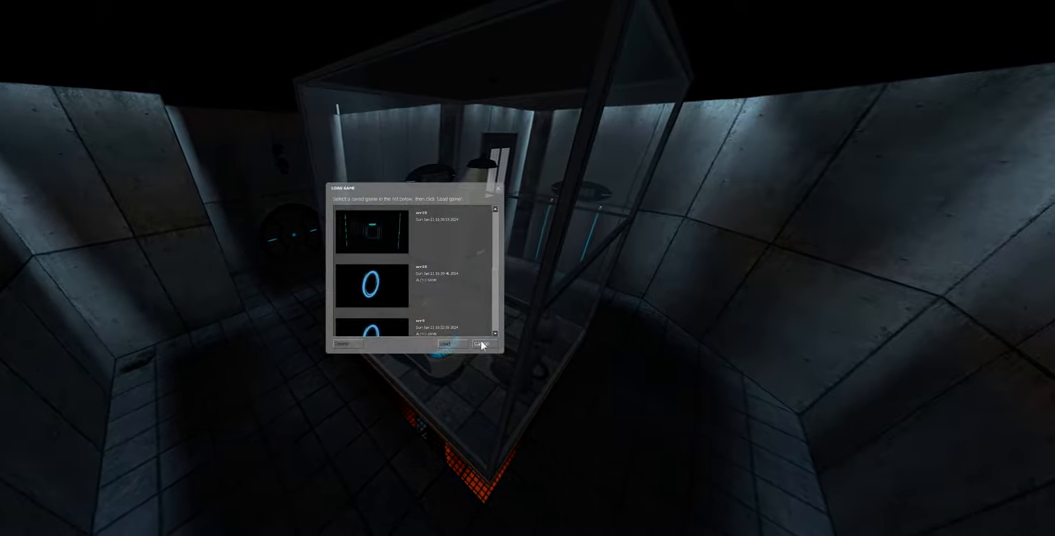
{"keys": [], "mouse": ["left"], "events": [[467, "mouse_left", "down"]]}
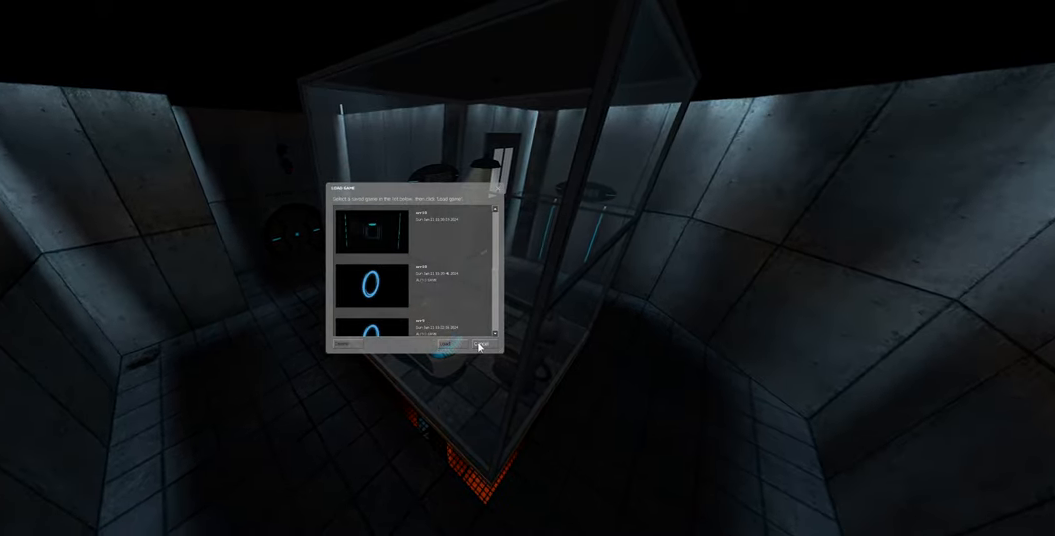
{"keys": [], "mouse": [], "events": [[50, "mouse_left", "up"]]}
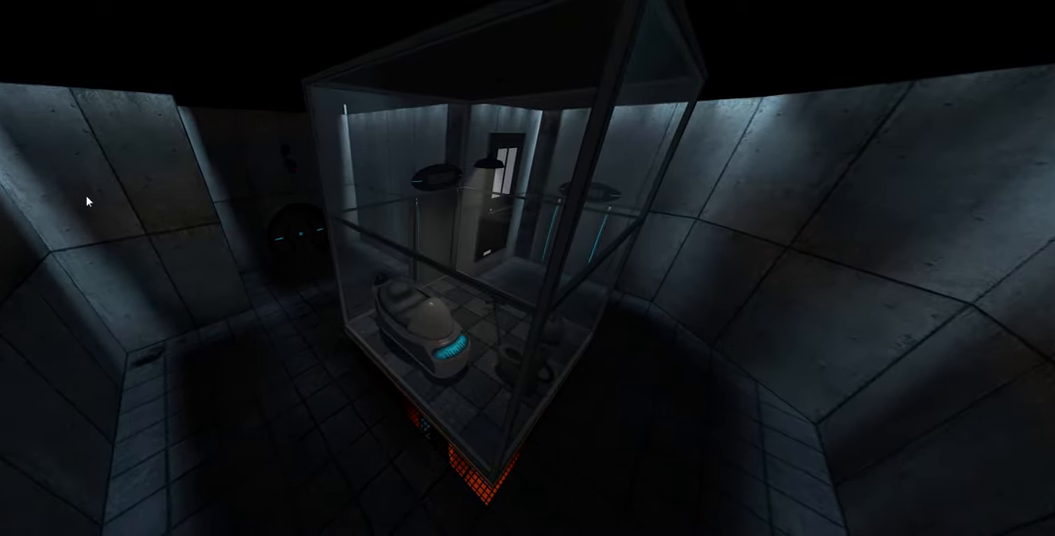
{"keys": [], "mouse": [], "events": []}
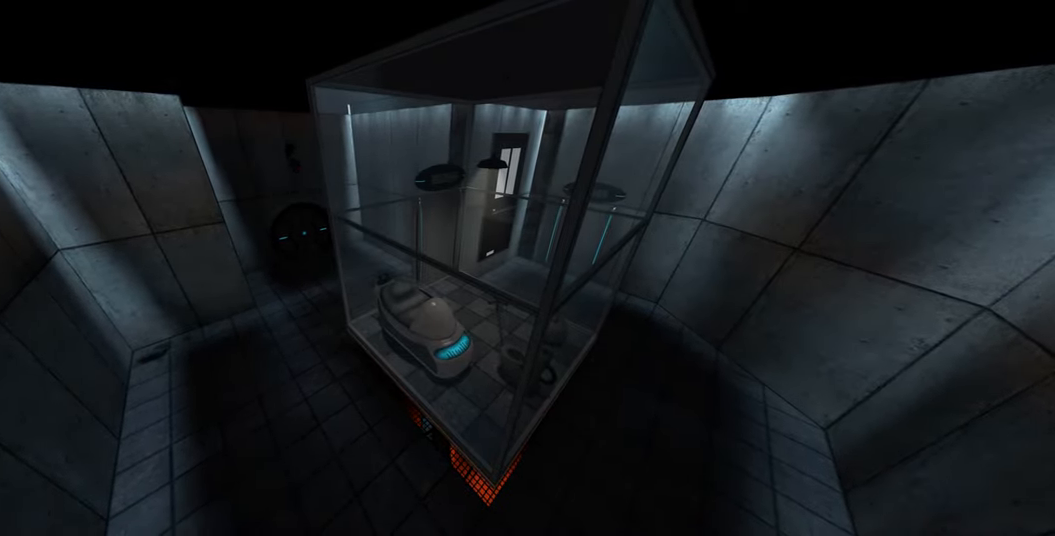
{"keys": [], "mouse": [], "events": [[367, "mouse_left", "down"], [467, "mouse_left", "up"]]}
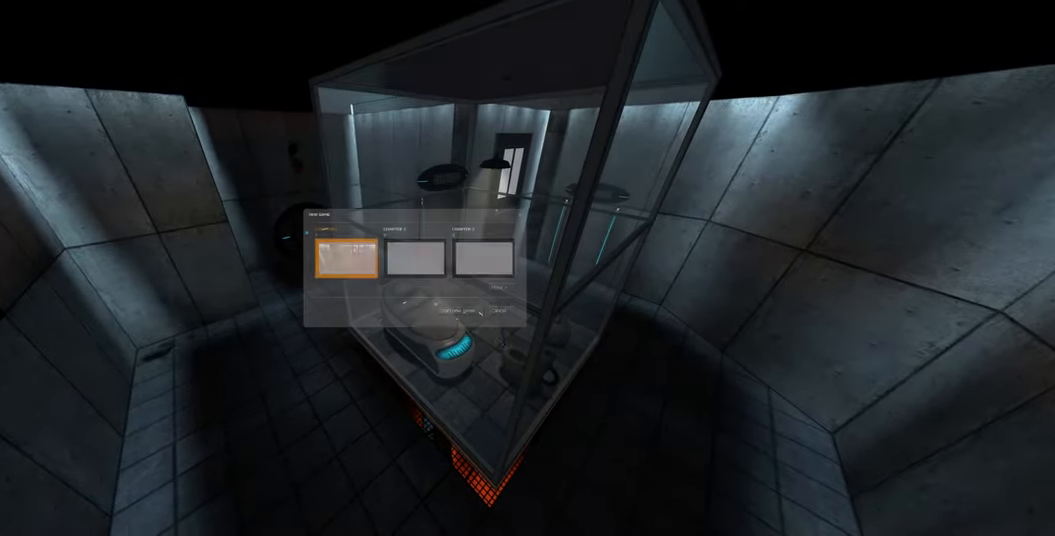
{"keys": [], "mouse": [], "events": []}
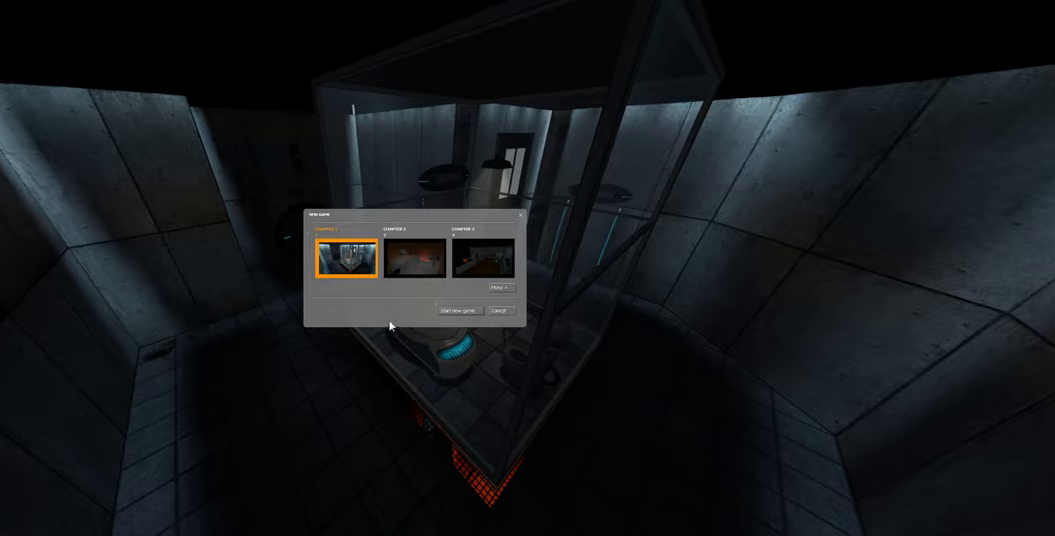
{"keys": [], "mouse": [], "events": []}
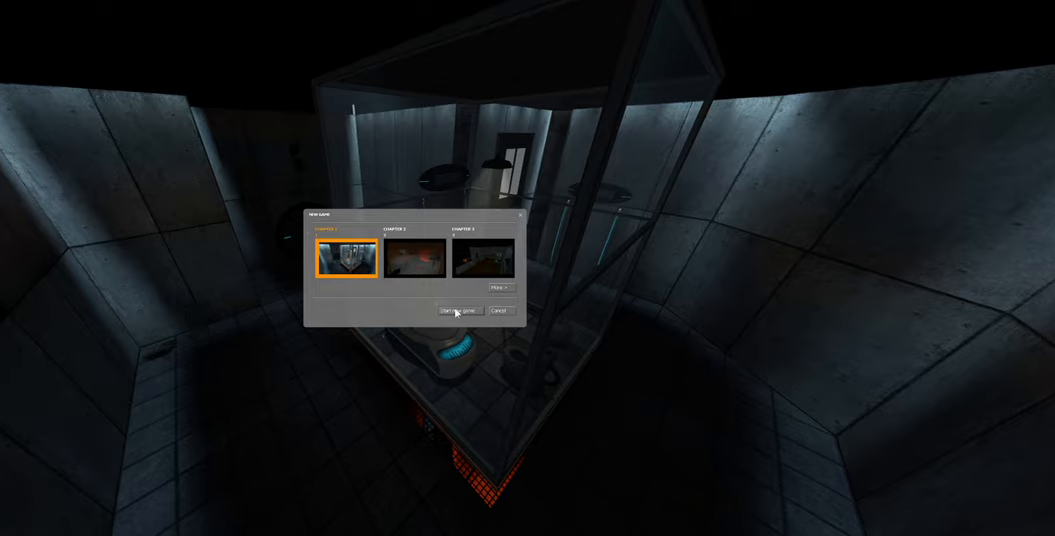
{"keys": [], "mouse": [], "events": [[116, "mouse_left", "down"], [200, "mouse_left", "up"]]}